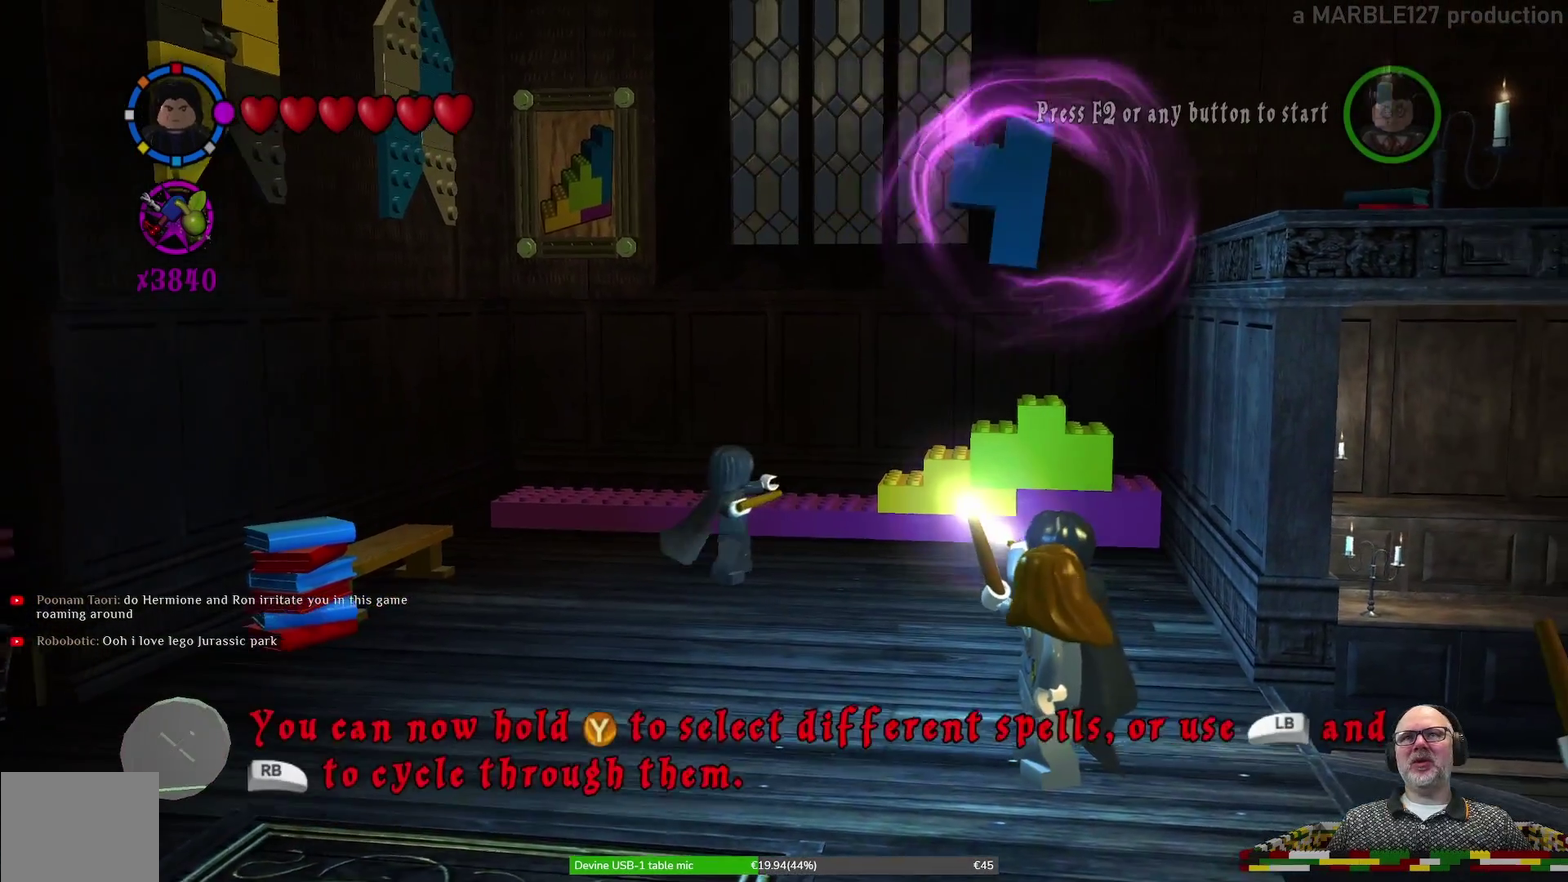
Gameplay with a controller (Xbox layout); each line is a JSON object with the inputs held at the frame after it (dt_ms = milliseconds from this image to that frame). "events" lists button and stick changes between this image and that frame as [ms after this image, input, new state], when the widget could be followed in between. Not read: HOME L2 L3 R1 R2 R3 right_stick.
{"dt_ms": 400, "buttons": ["B"], "left_stick": "center", "events": [[100, "left_stick", "down"], [200, "left_stick", "center"]]}
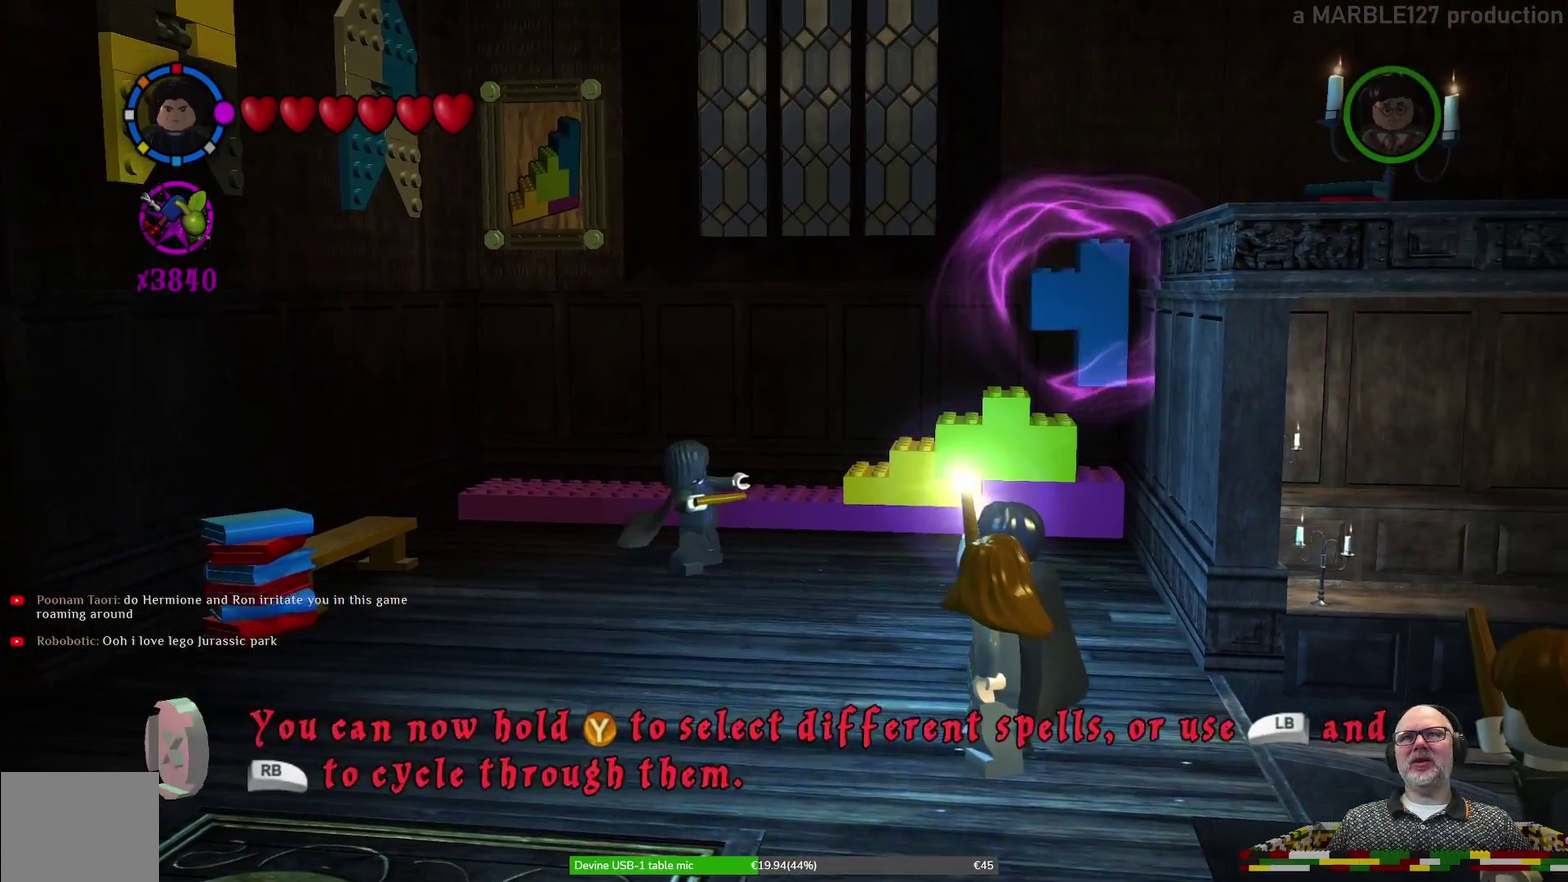
{"dt_ms": 300, "buttons": ["B"], "left_stick": "center", "events": [[67, "left_stick", "down"], [267, "left_stick", "center"]]}
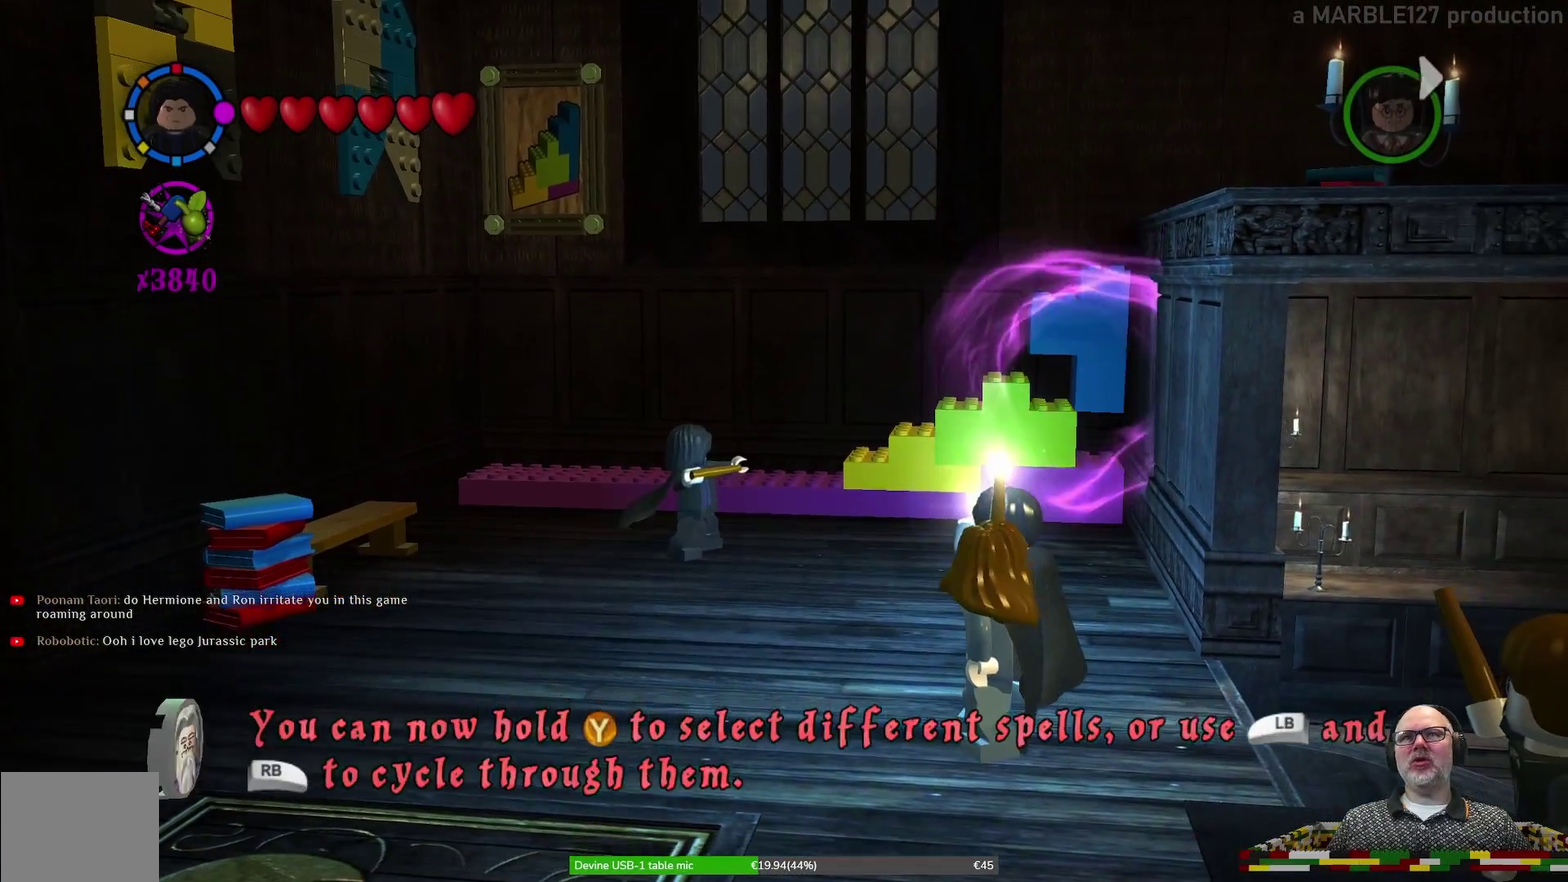
{"dt_ms": 600, "buttons": ["B"], "left_stick": "center", "events": [[333, "left_stick", "down"], [533, "left_stick", "center"]]}
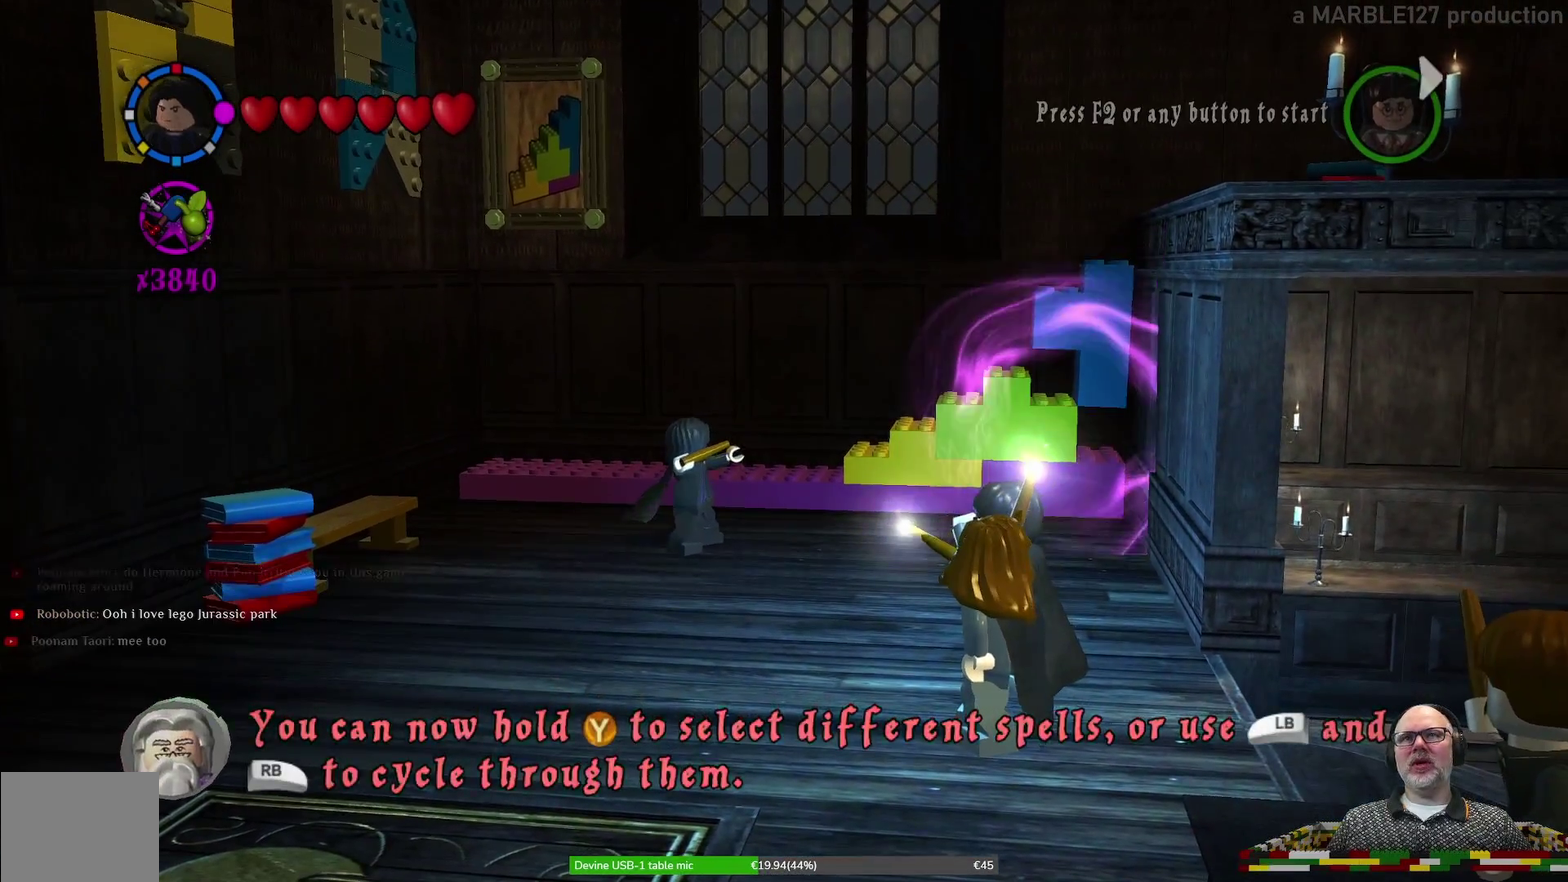
{"dt_ms": 600, "buttons": ["B"], "left_stick": "center", "events": [[167, "left_stick", "down-right"], [367, "left_stick", "center"]]}
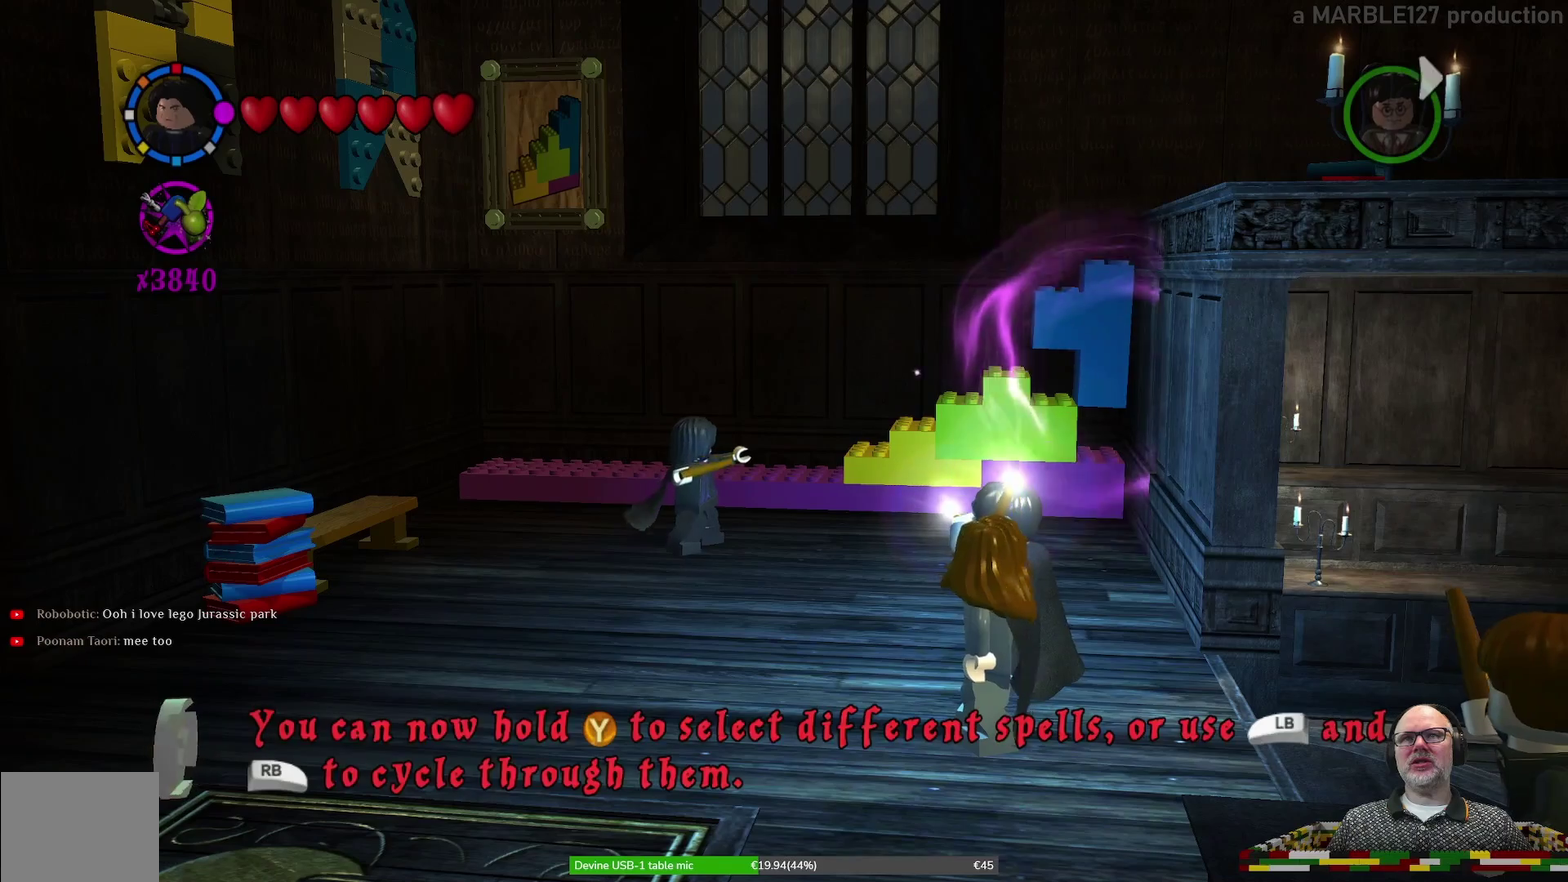
{"dt_ms": 600, "buttons": ["B"], "left_stick": "up", "events": [[33, "left_stick", "down-right"], [133, "left_stick", "right"], [300, "left_stick", "center"], [567, "left_stick", "up"]]}
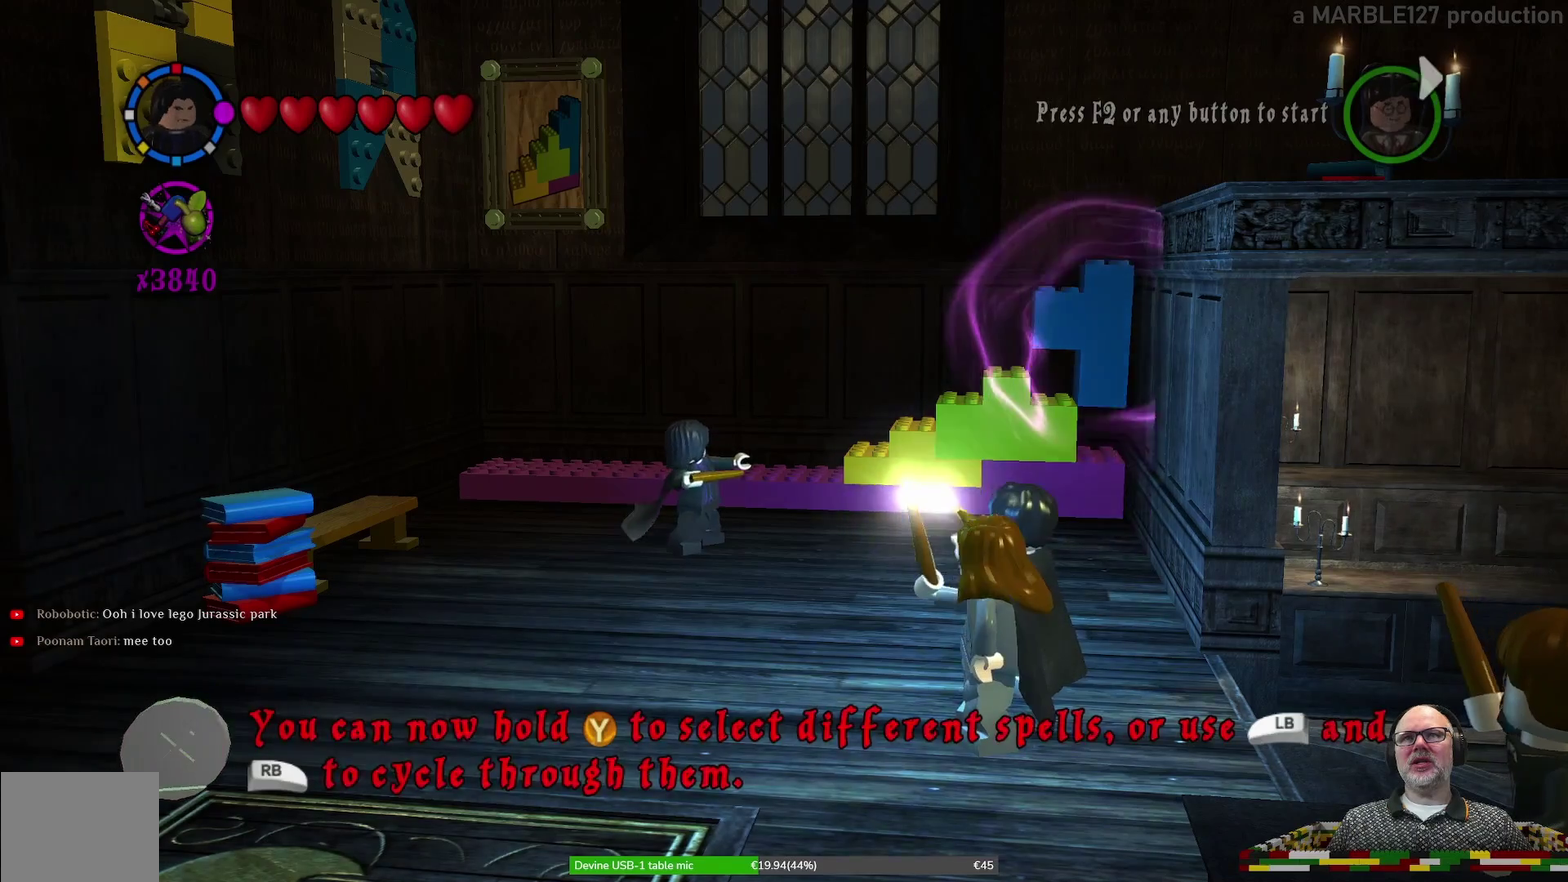
{"dt_ms": 600, "buttons": ["B"], "left_stick": "down", "events": [[267, "left_stick", "right"], [467, "left_stick", "center"], [533, "left_stick", "down"]]}
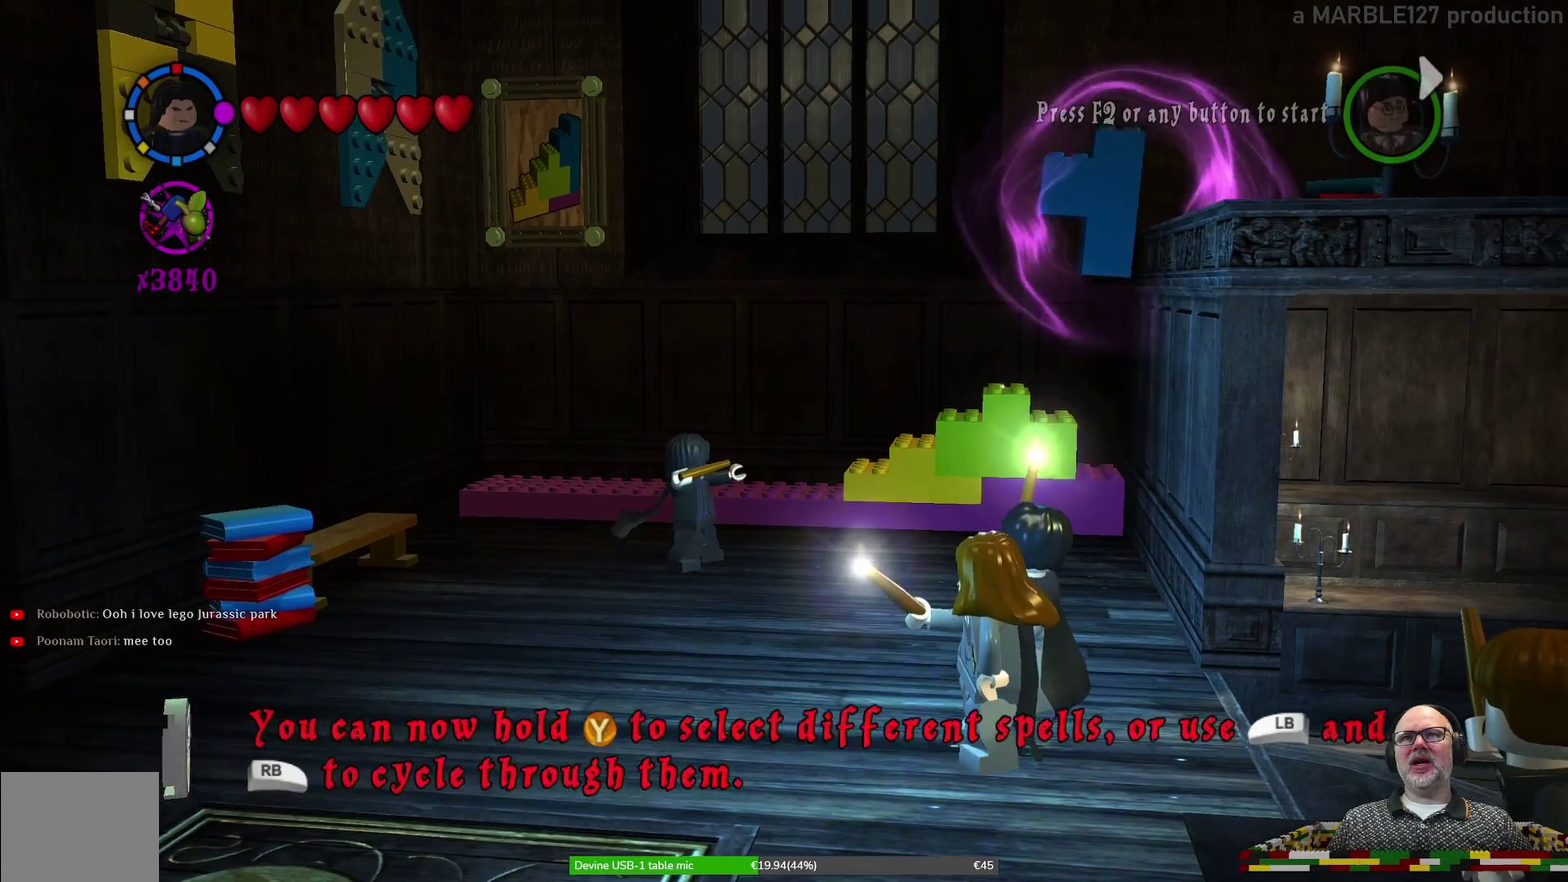
{"dt_ms": 300, "buttons": ["B"], "left_stick": "down", "events": []}
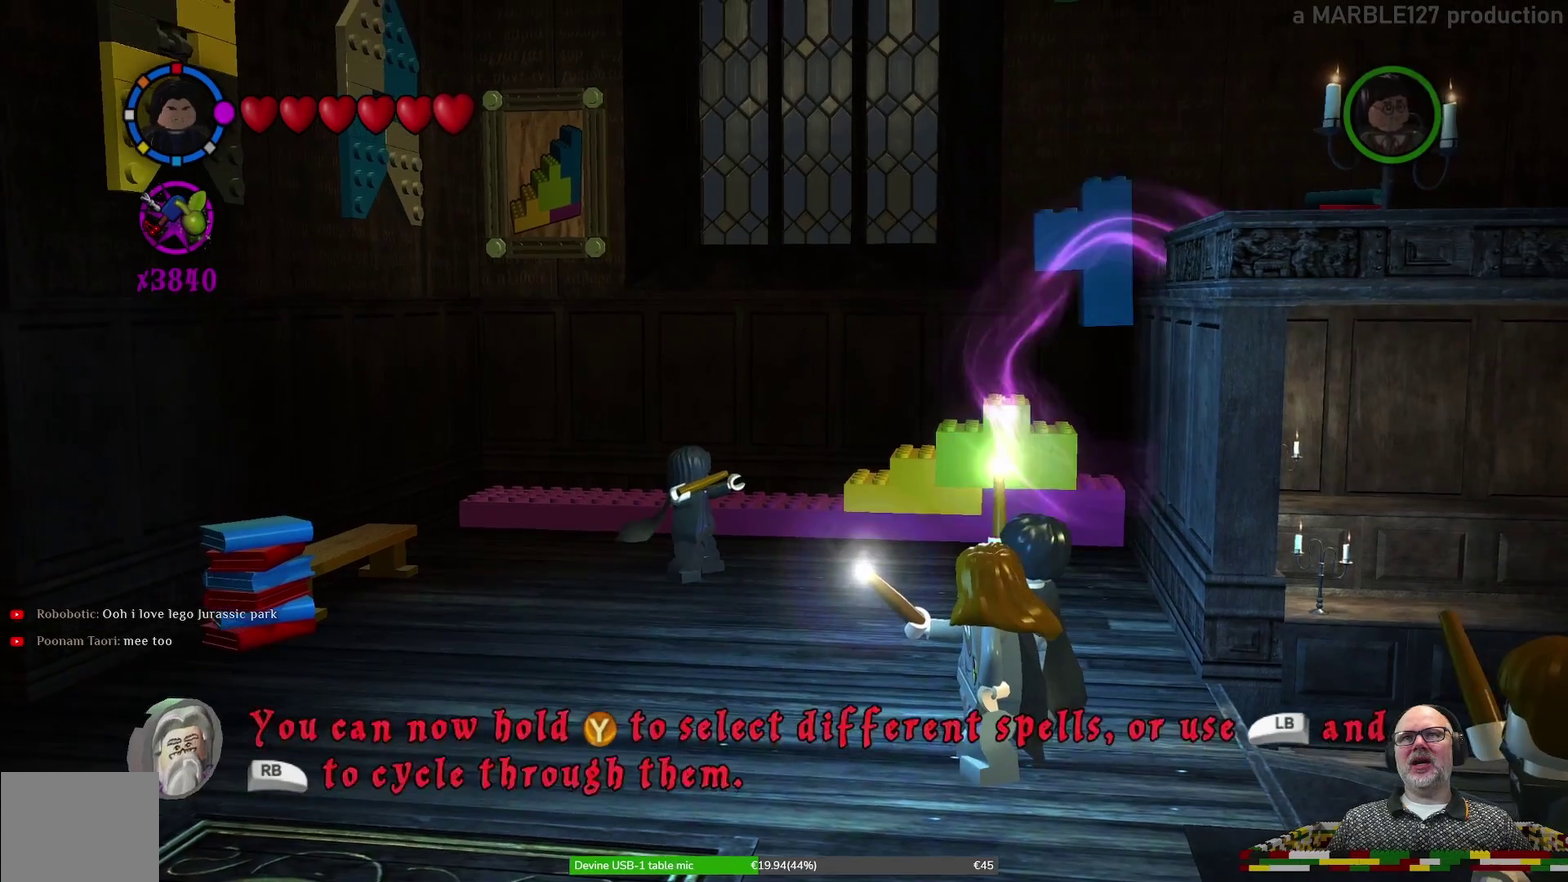
{"dt_ms": 300, "buttons": ["B"], "left_stick": "down", "events": []}
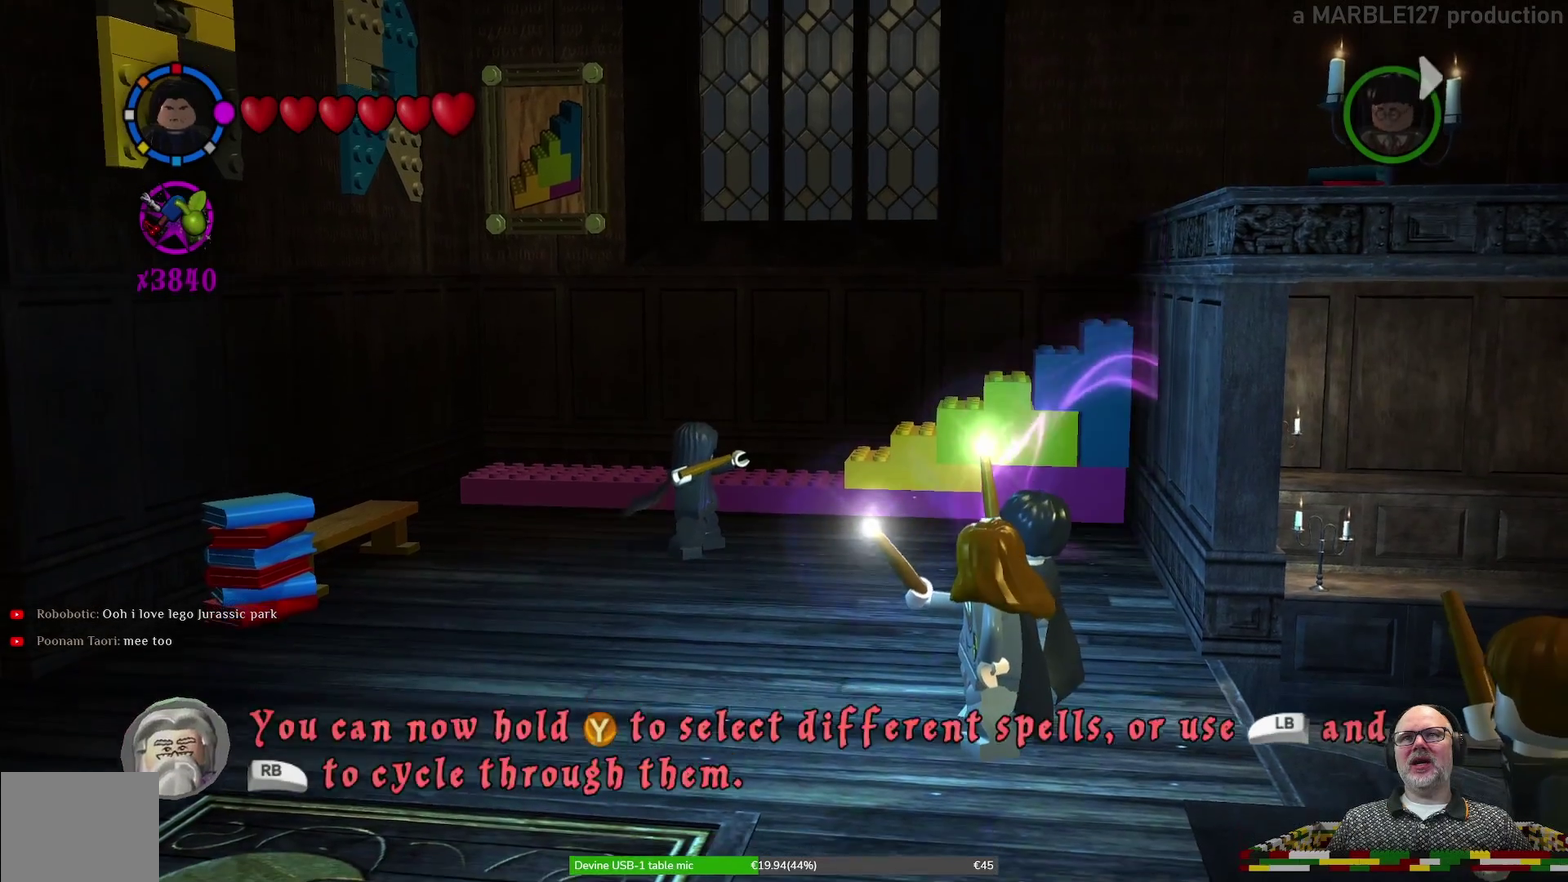
{"dt_ms": 700, "buttons": ["B"], "left_stick": "center", "events": [[33, "left_stick", "down-left"], [200, "left_stick", "center"], [400, "left_stick", "left"], [633, "left_stick", "center"]]}
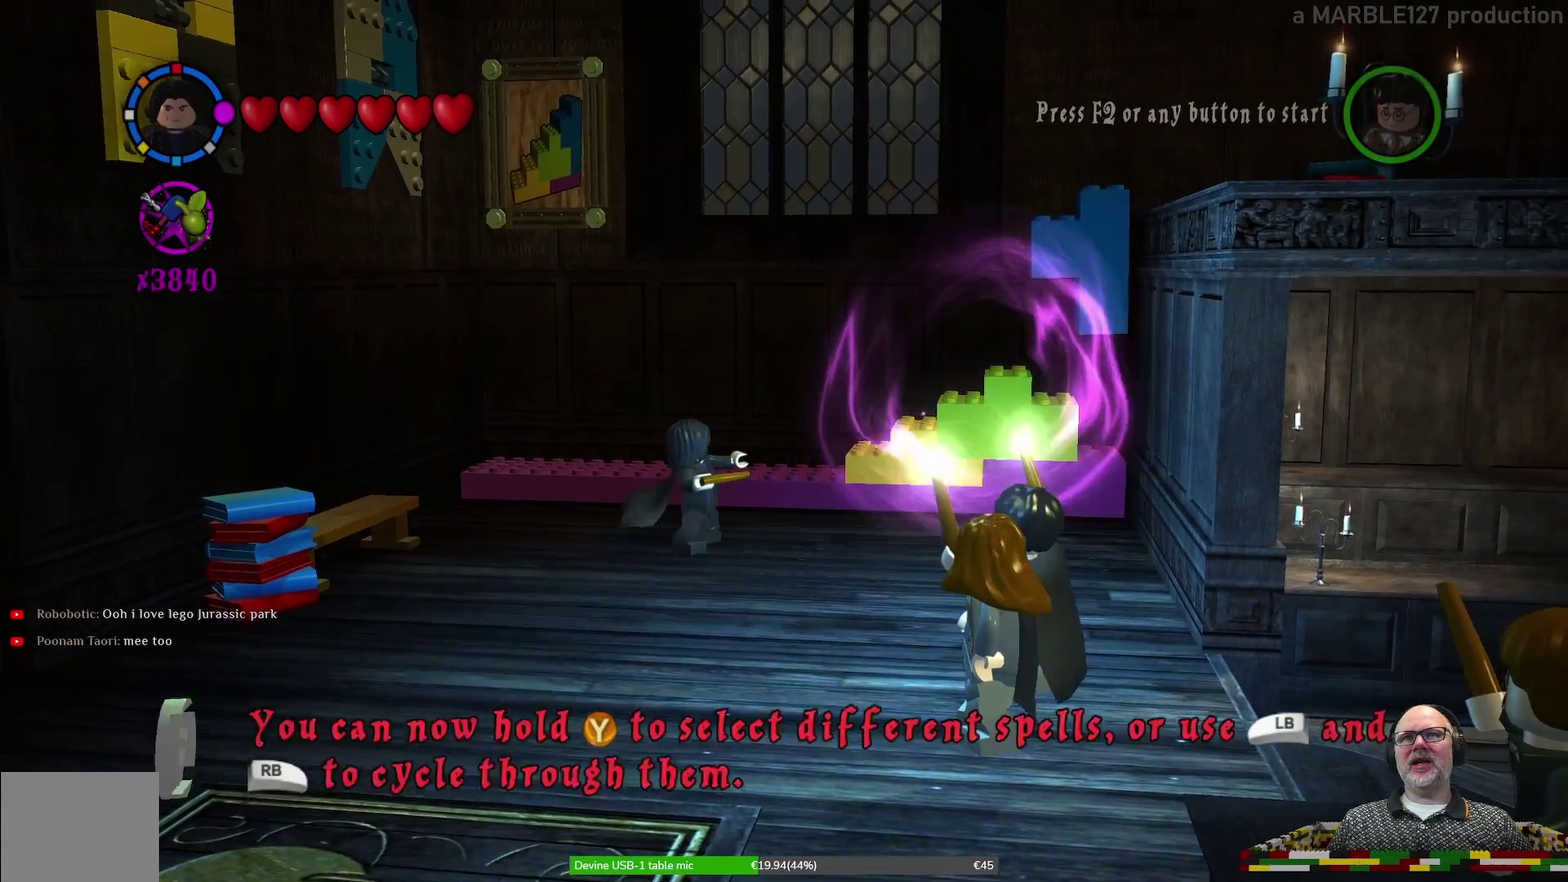
{"dt_ms": 600, "buttons": ["B"], "left_stick": "center", "events": [[300, "left_stick", "right"], [333, "L1", "down"], [400, "L1", "up"], [467, "left_stick", "center"]]}
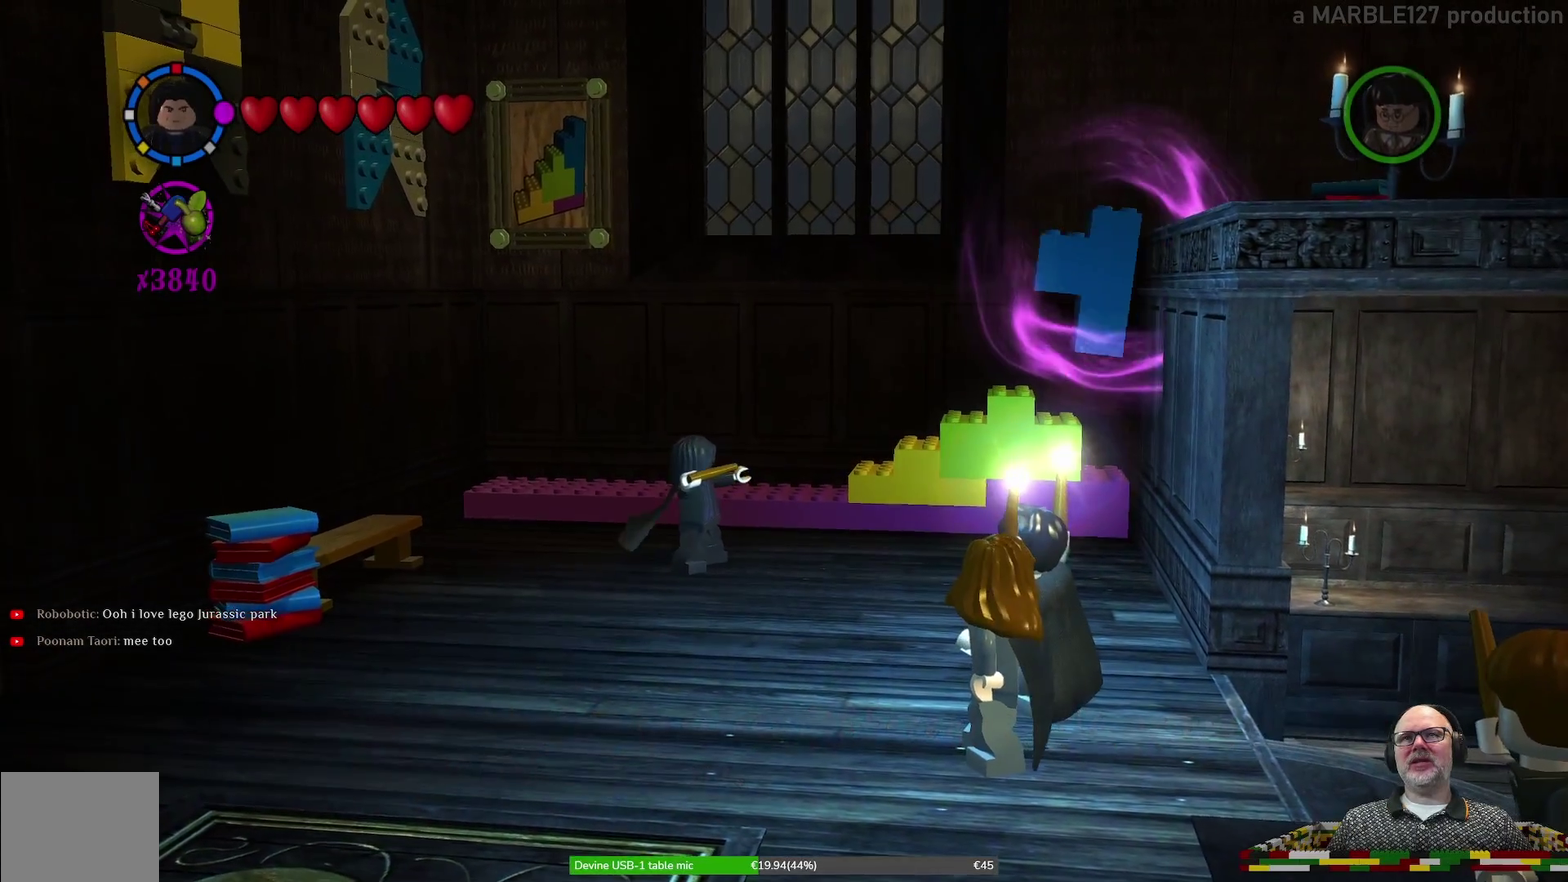
{"dt_ms": 400, "buttons": ["B"], "left_stick": "center", "events": [[100, "left_stick", "right"], [267, "left_stick", "center"]]}
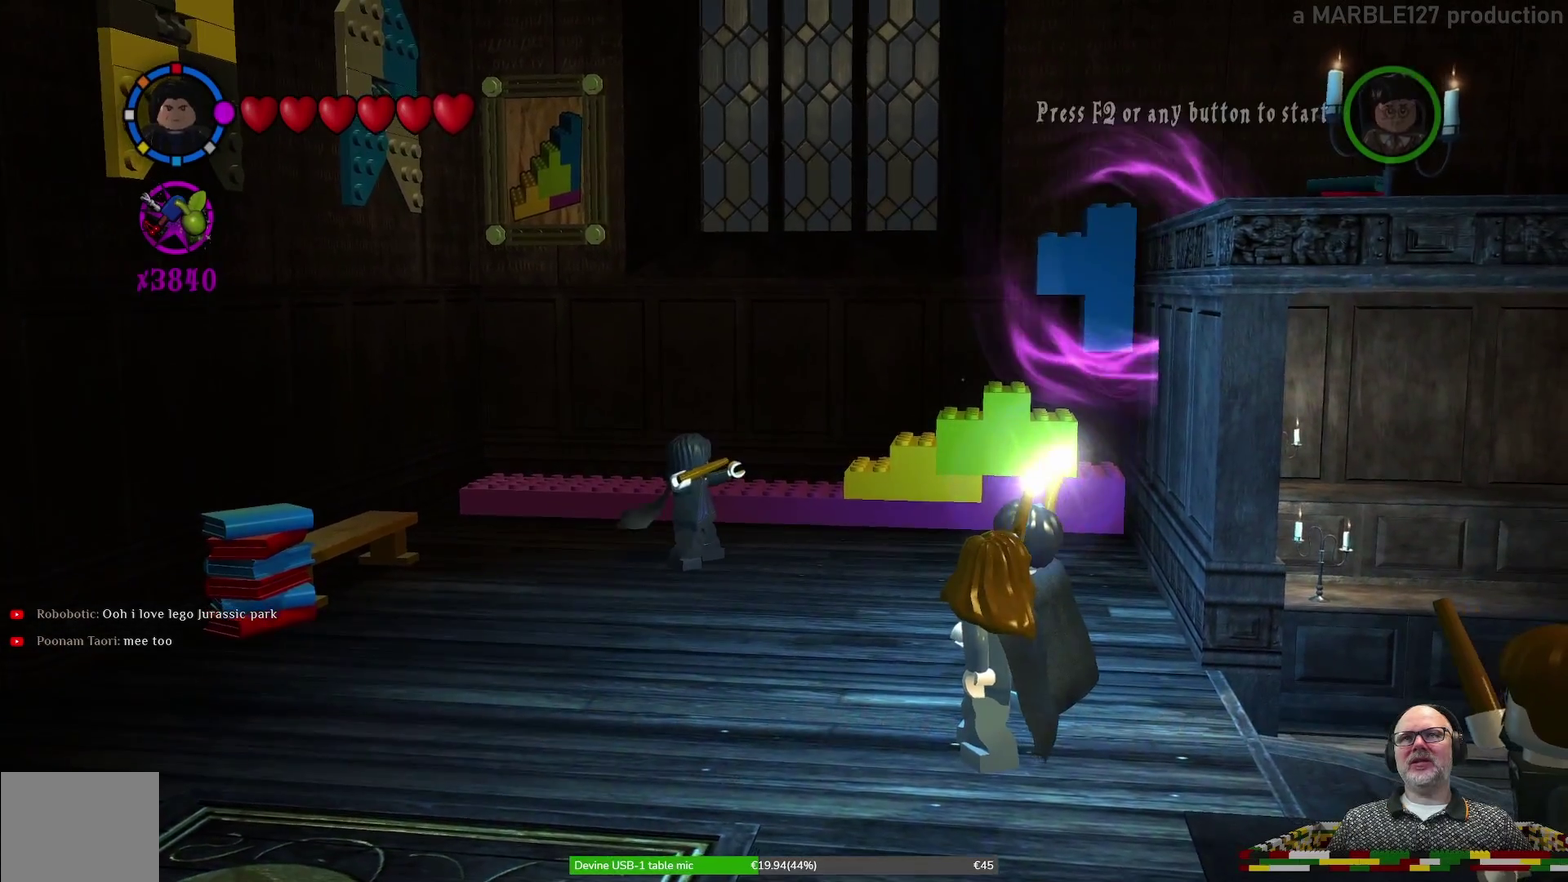
{"dt_ms": 300, "buttons": ["B"], "left_stick": "center", "events": [[100, "left_stick", "down"], [300, "left_stick", "center"]]}